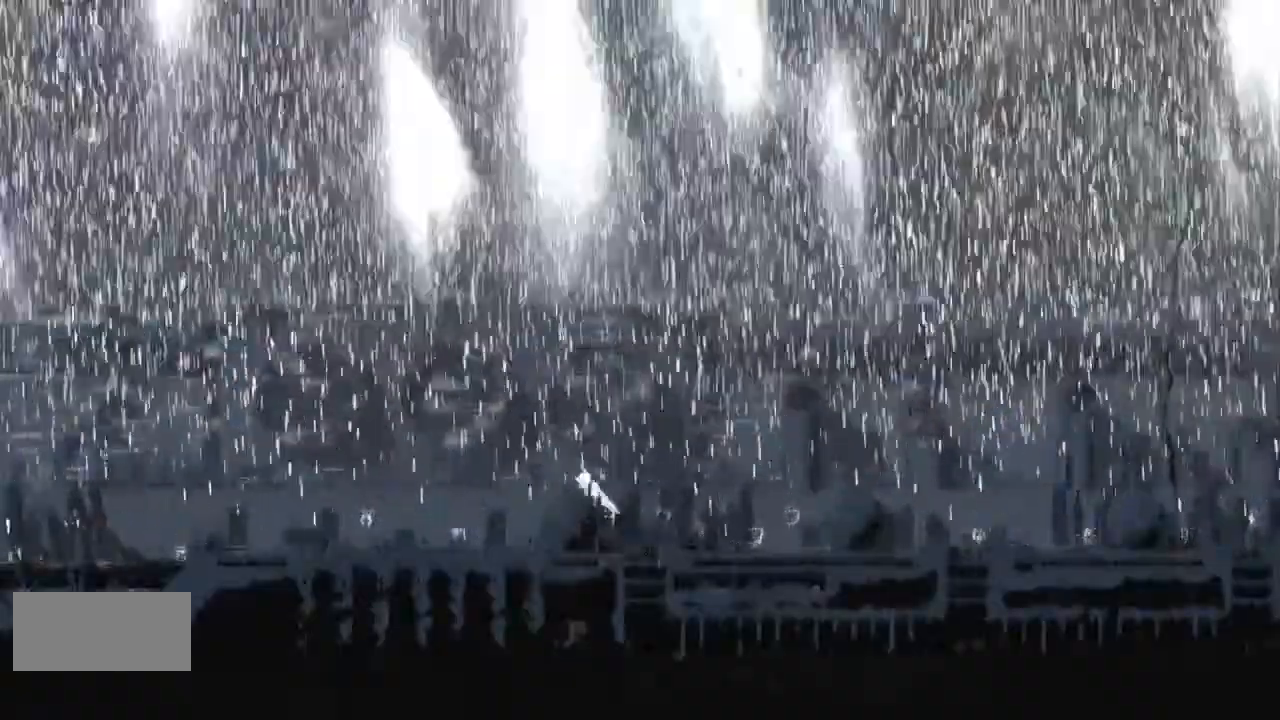
Gameplay with keyboard and mouse; each line is a JSON object with the keys held at the frame after it. "events" lists presses ("down") and releases ("up") of "down", "g", "j", "left", "right", "t" and "up" between this image and that frame as [ms after this image, input, new state], when the widget could be followed in between. No other keys are recorded. Mouse buttons are not recorded. Not read: mouse_move r.
{"keys": ["left"], "events": [[100, "j", "up"], [100, "up", "down"], [233, "up", "up"]]}
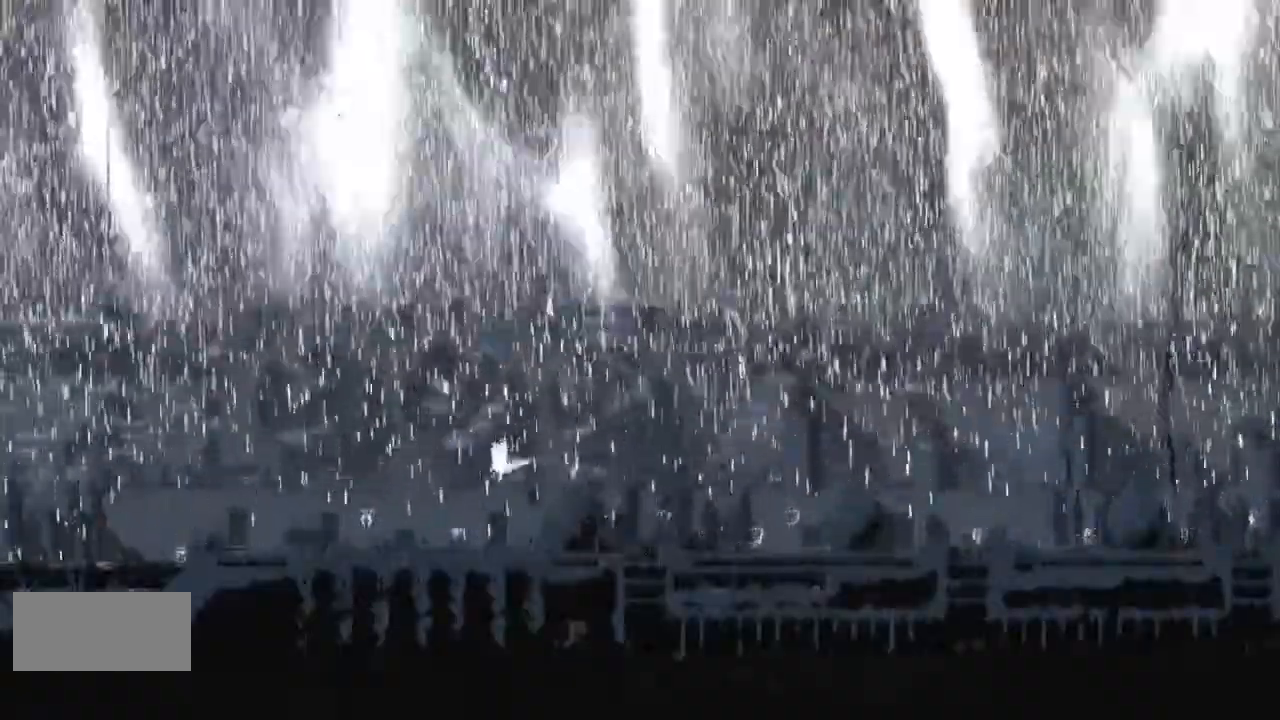
{"keys": ["g", "left"], "events": [[267, "g", "down"], [400, "g", "up"], [467, "g", "down"]]}
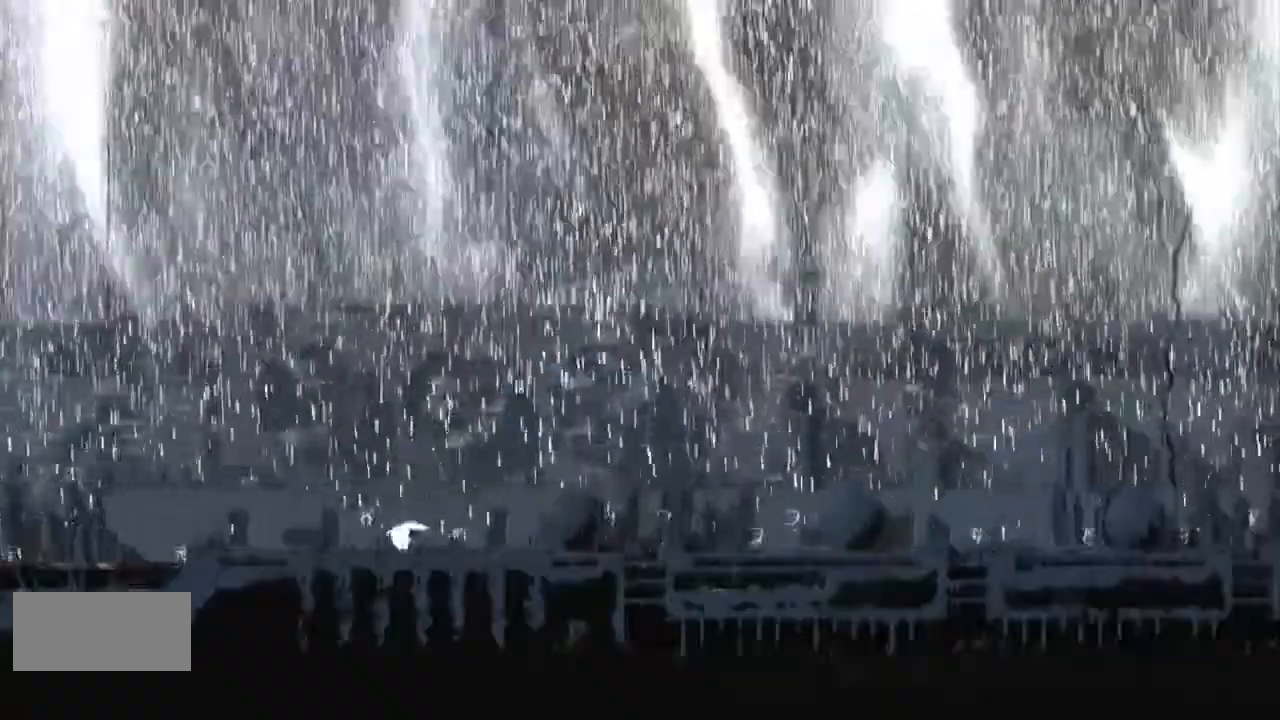
{"keys": ["j", "left", "t"], "events": [[100, "g", "up"], [167, "g", "down"], [267, "g", "up"], [400, "j", "down"], [500, "t", "down"]]}
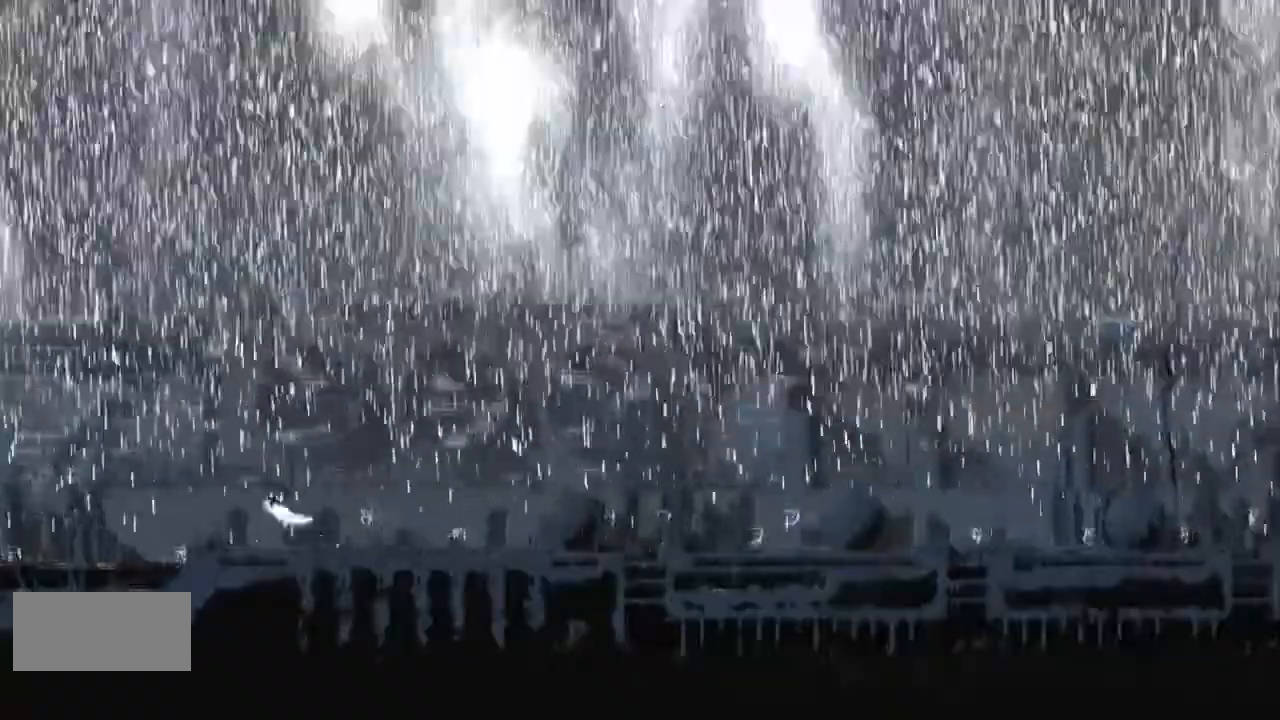
{"keys": ["left"], "events": [[167, "t", "up"], [467, "j", "up"]]}
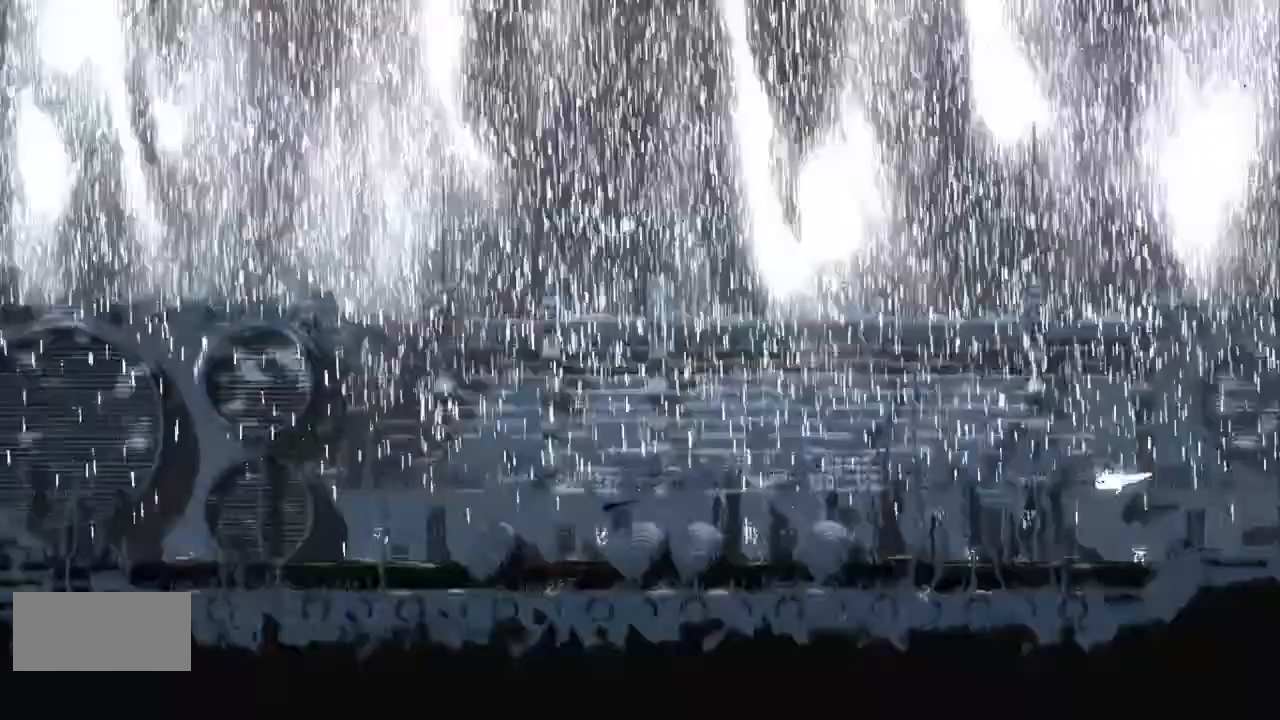
{"keys": ["j", "left"], "events": [[267, "up", "down"], [333, "j", "down"], [467, "up", "up"]]}
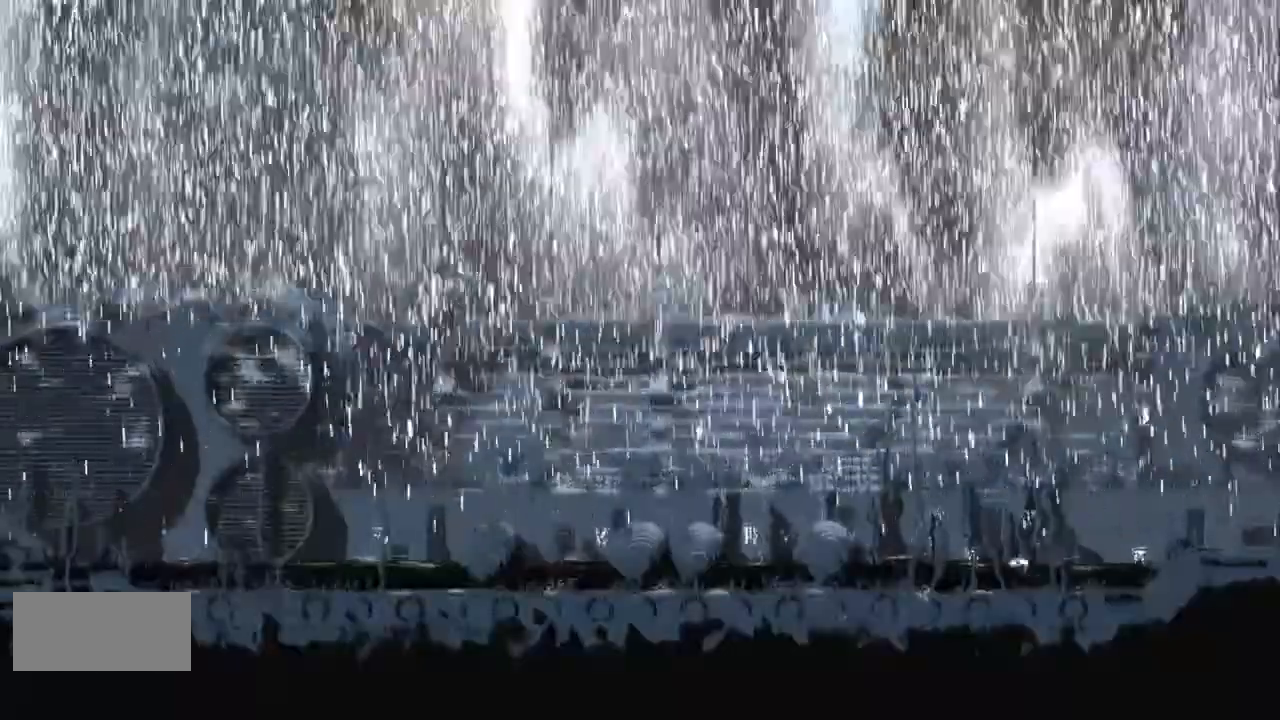
{"keys": ["left"], "events": [[67, "up", "down"], [267, "up", "up"], [300, "up", "down"], [433, "j", "up"], [500, "up", "up"]]}
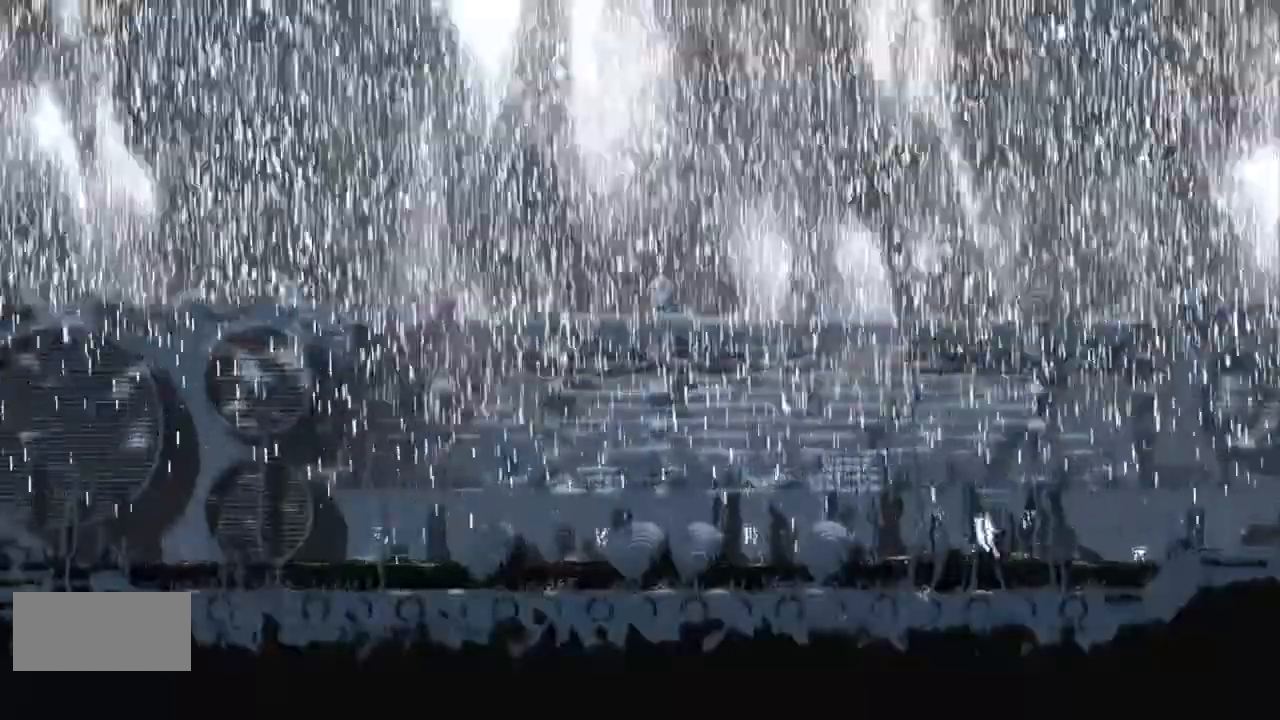
{"keys": ["left", "up"], "events": [[267, "up", "down"]]}
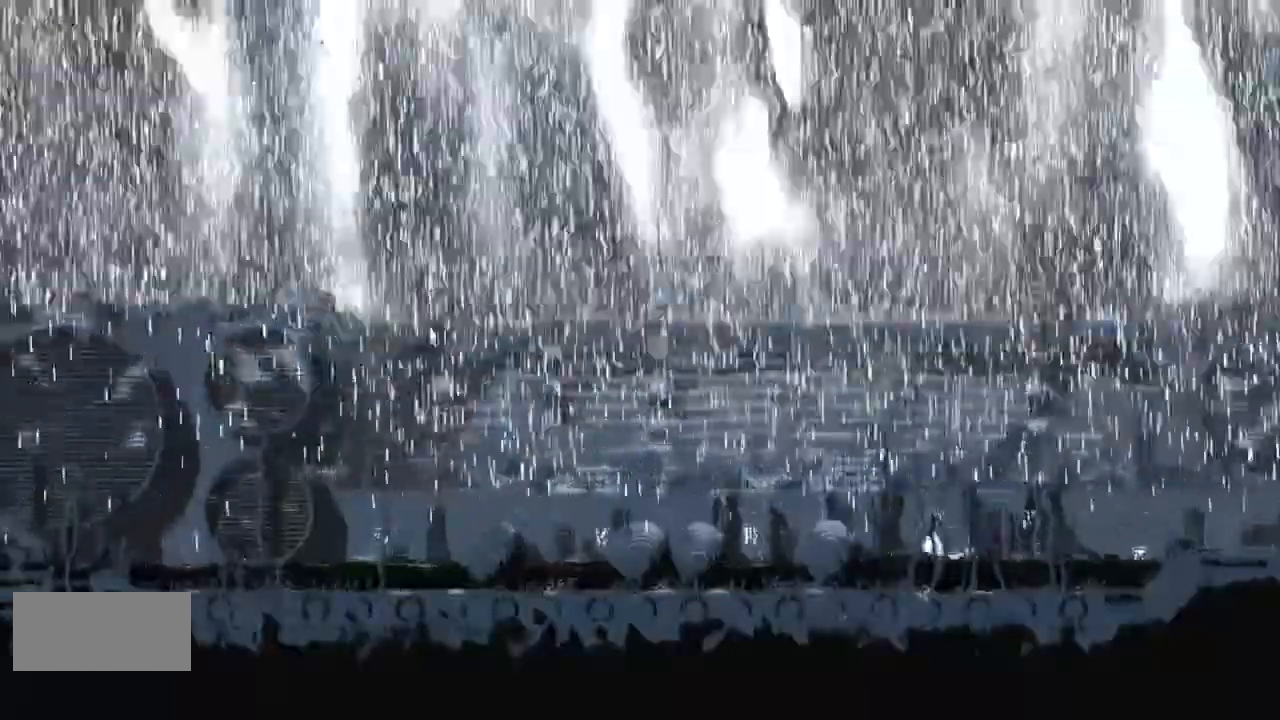
{"keys": ["j", "left", "up"], "events": [[233, "j", "down"]]}
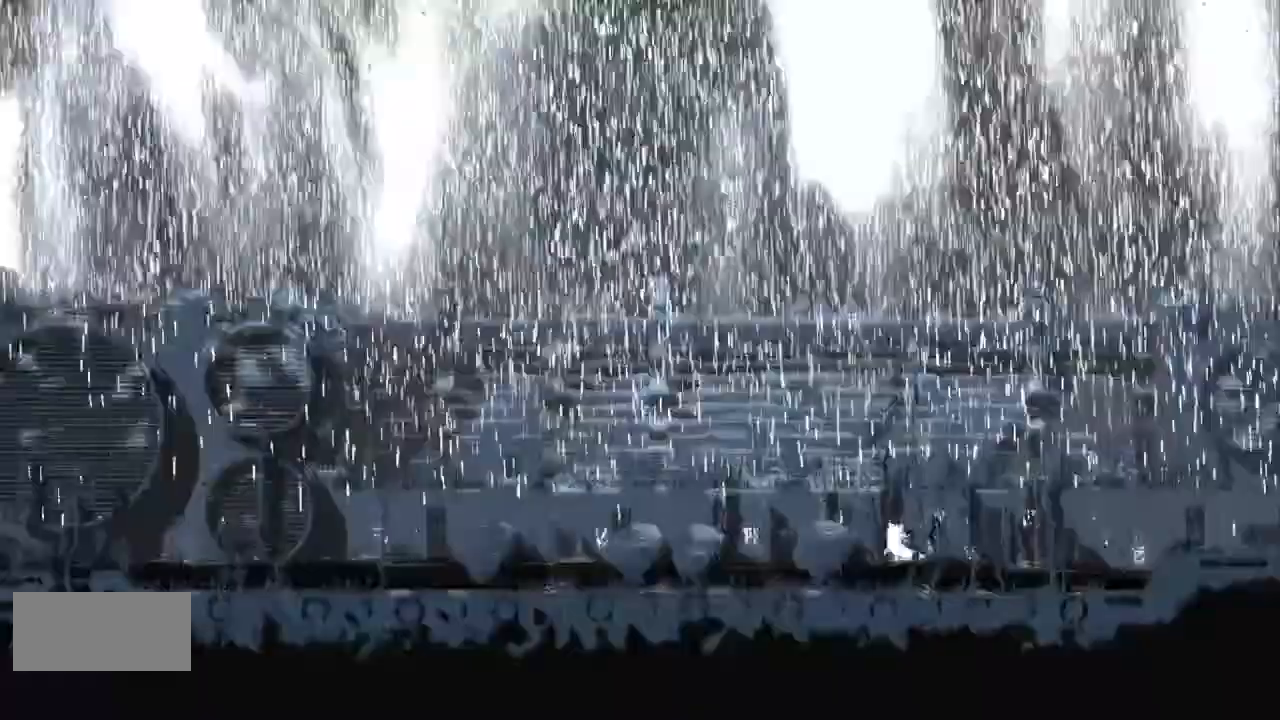
{"keys": ["left"], "events": [[67, "j", "up"], [133, "j", "down"], [267, "j", "up"], [500, "up", "up"]]}
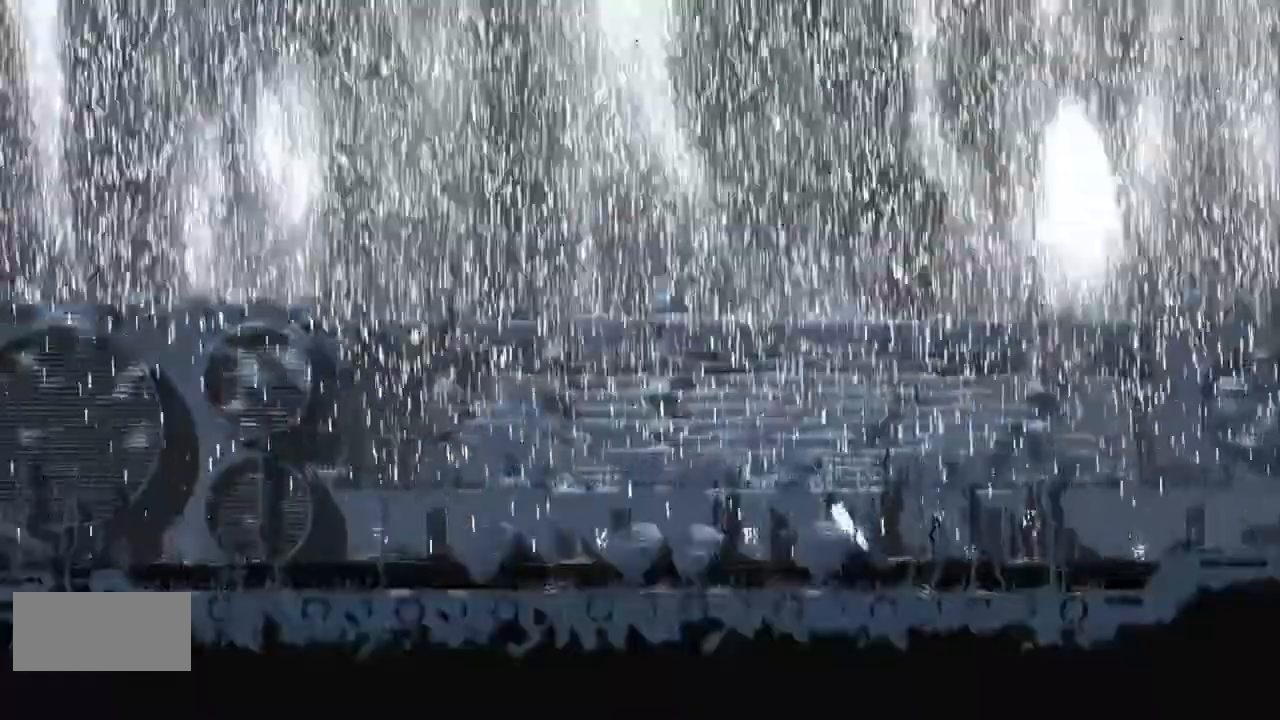
{"keys": ["j", "left"], "events": [[333, "left", "up"], [333, "right", "down"], [400, "j", "down"], [400, "right", "up"], [433, "left", "down"]]}
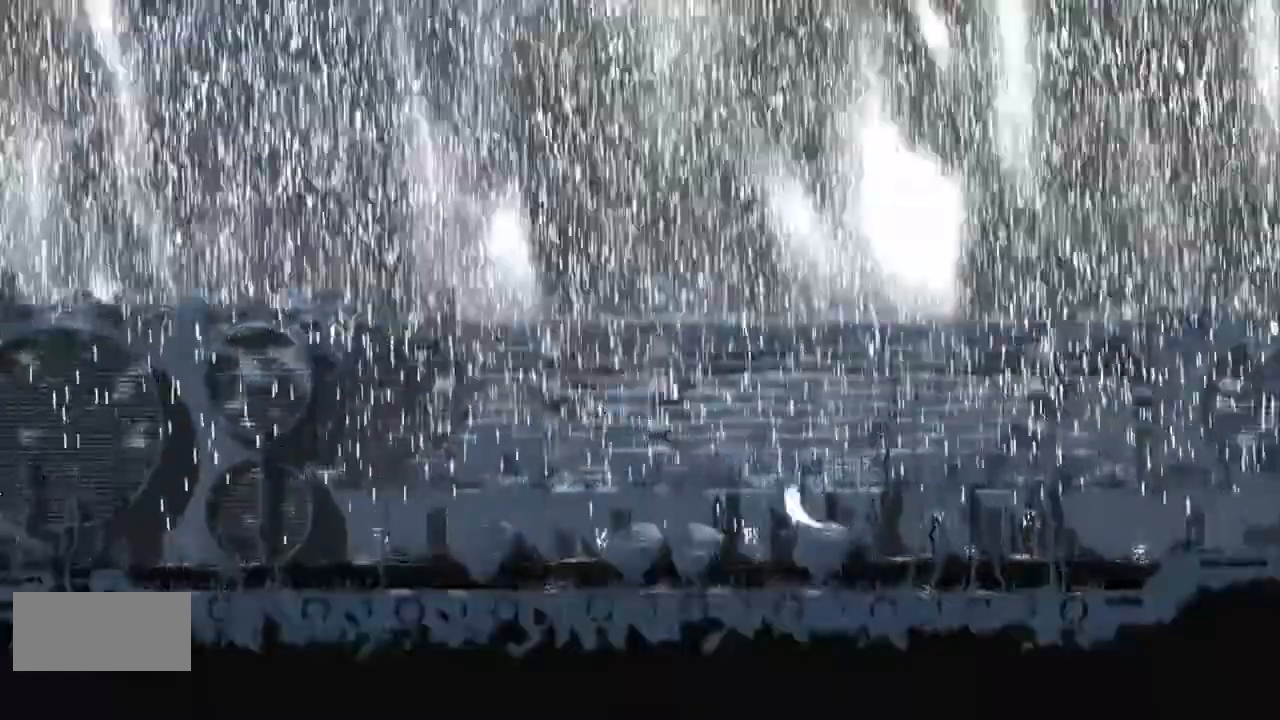
{"keys": ["left"], "events": [[267, "j", "up"]]}
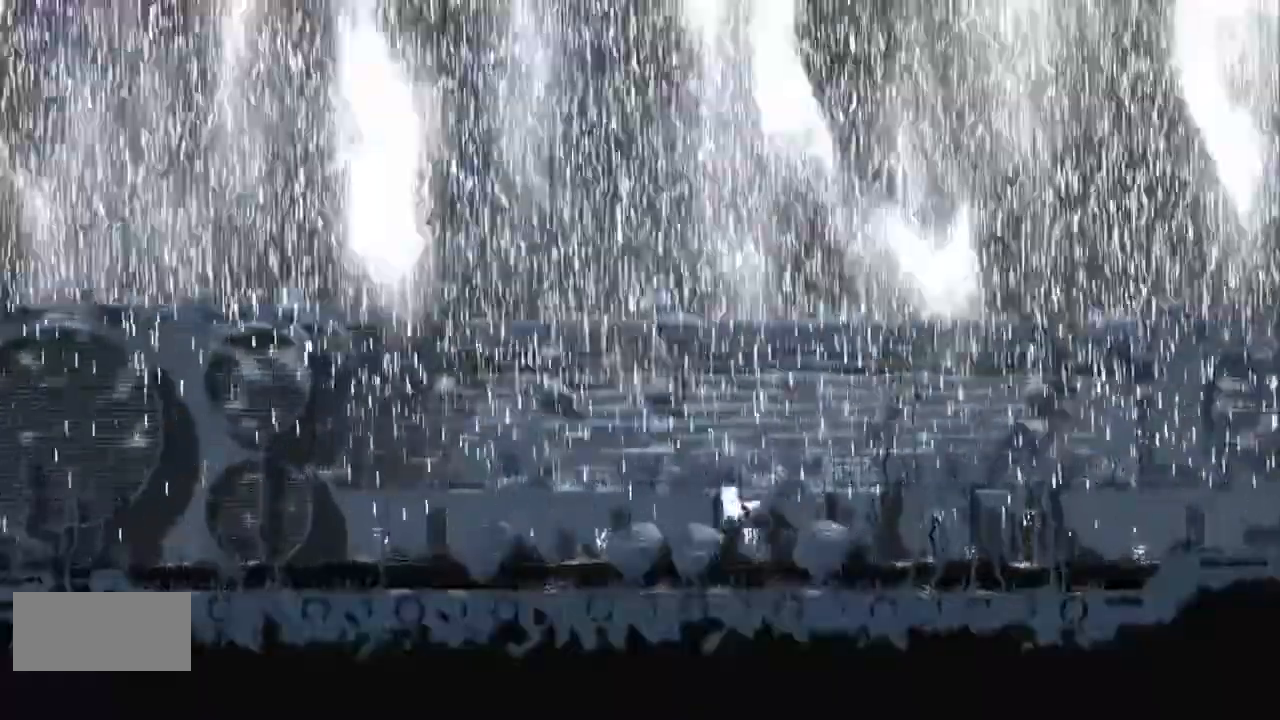
{"keys": ["left"], "events": []}
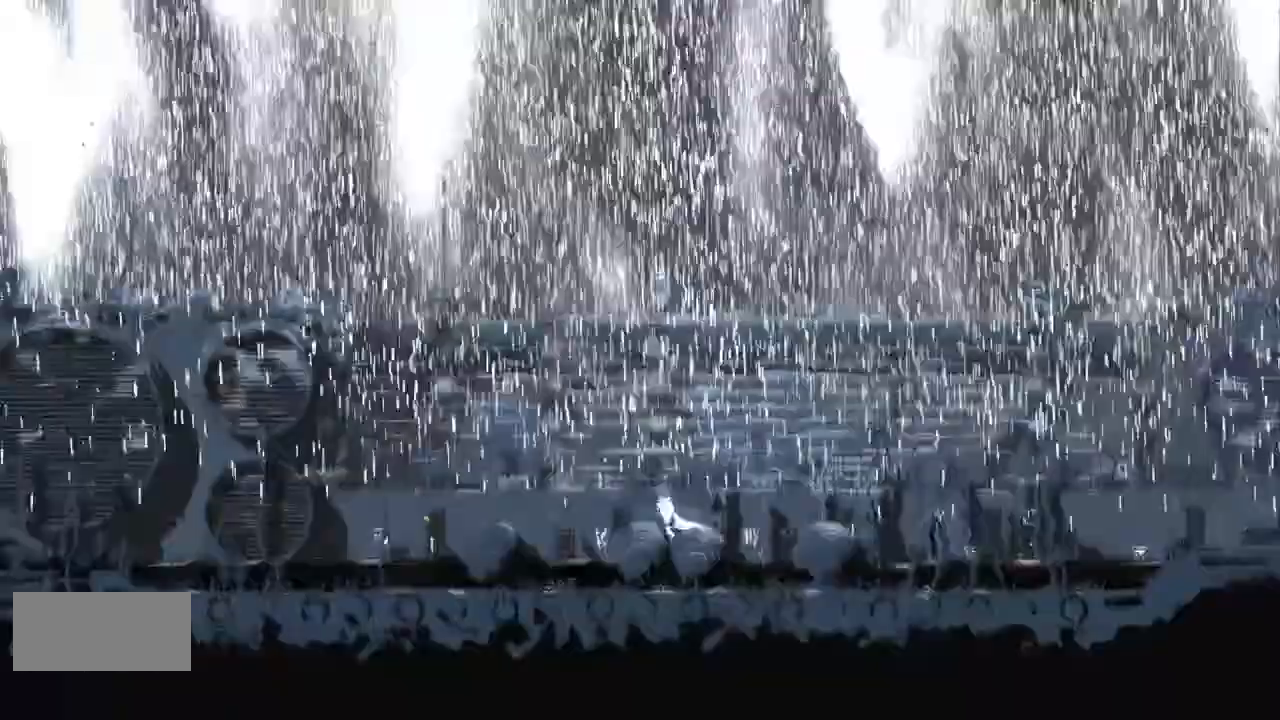
{"keys": ["j", "left"], "events": [[433, "left", "up"], [433, "right", "down"], [467, "j", "down"], [500, "left", "down"], [500, "right", "up"]]}
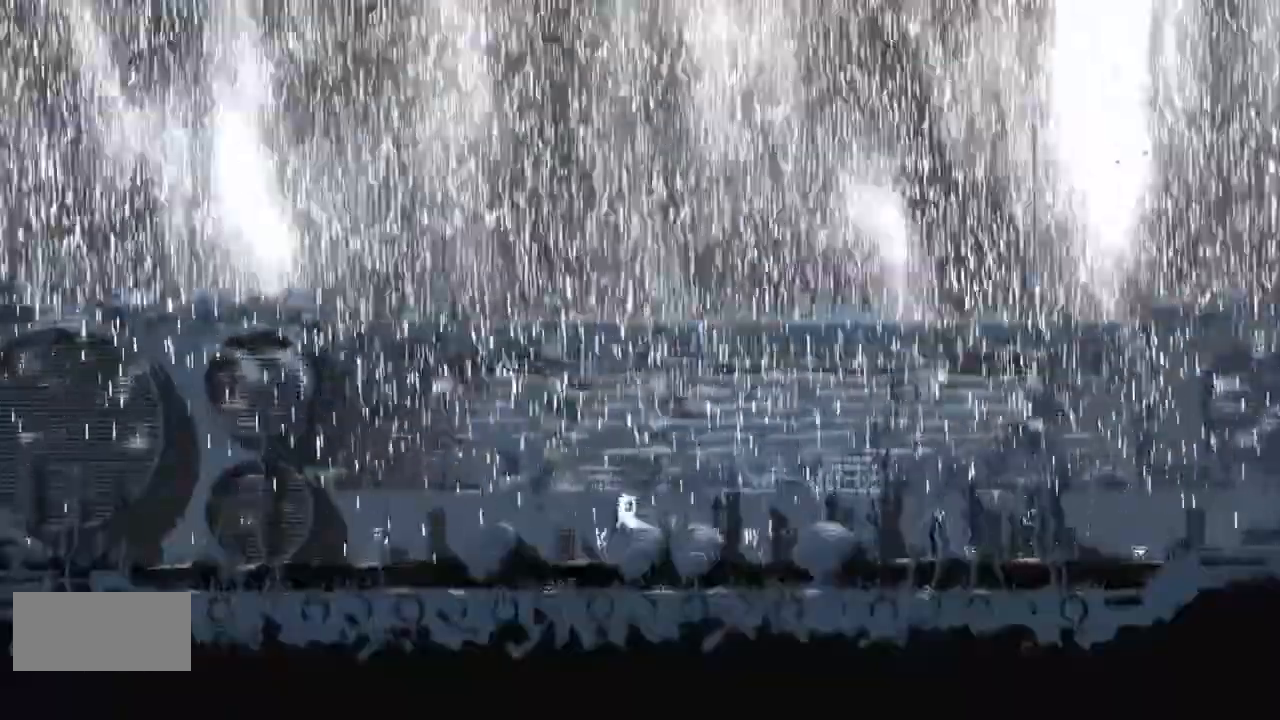
{"keys": ["j", "left"], "events": []}
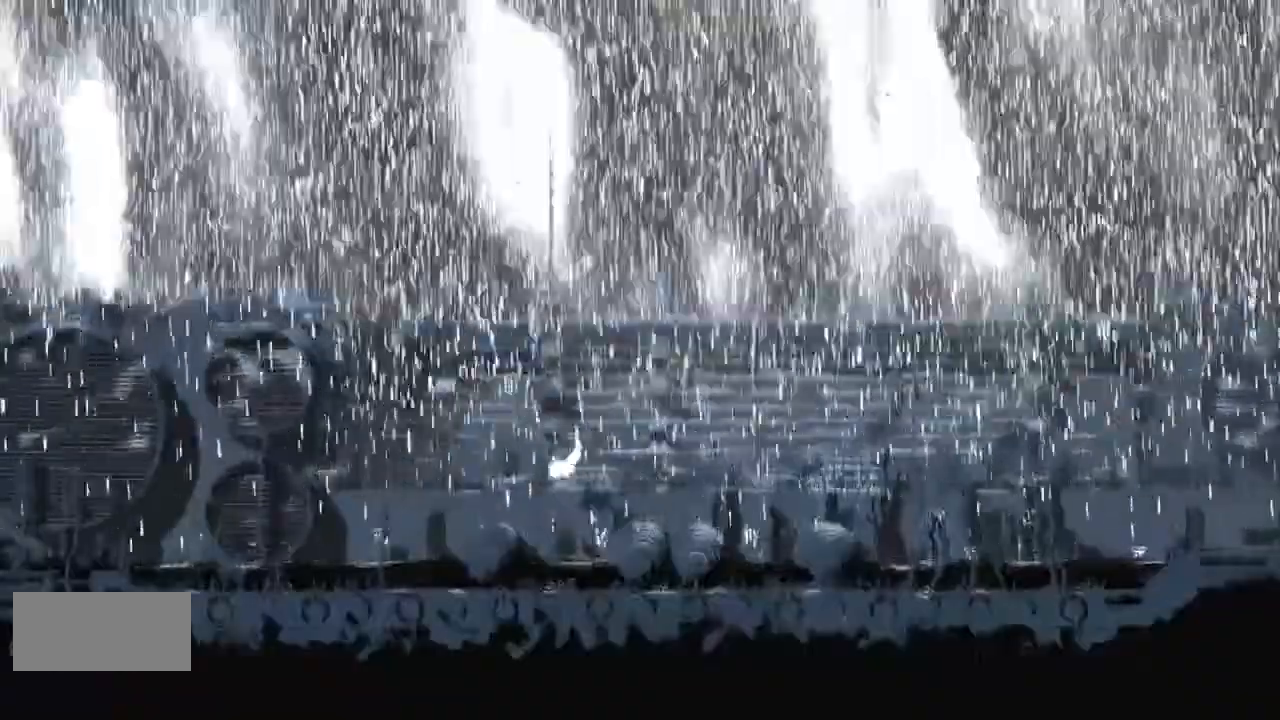
{"keys": ["left"], "events": [[167, "j", "up"]]}
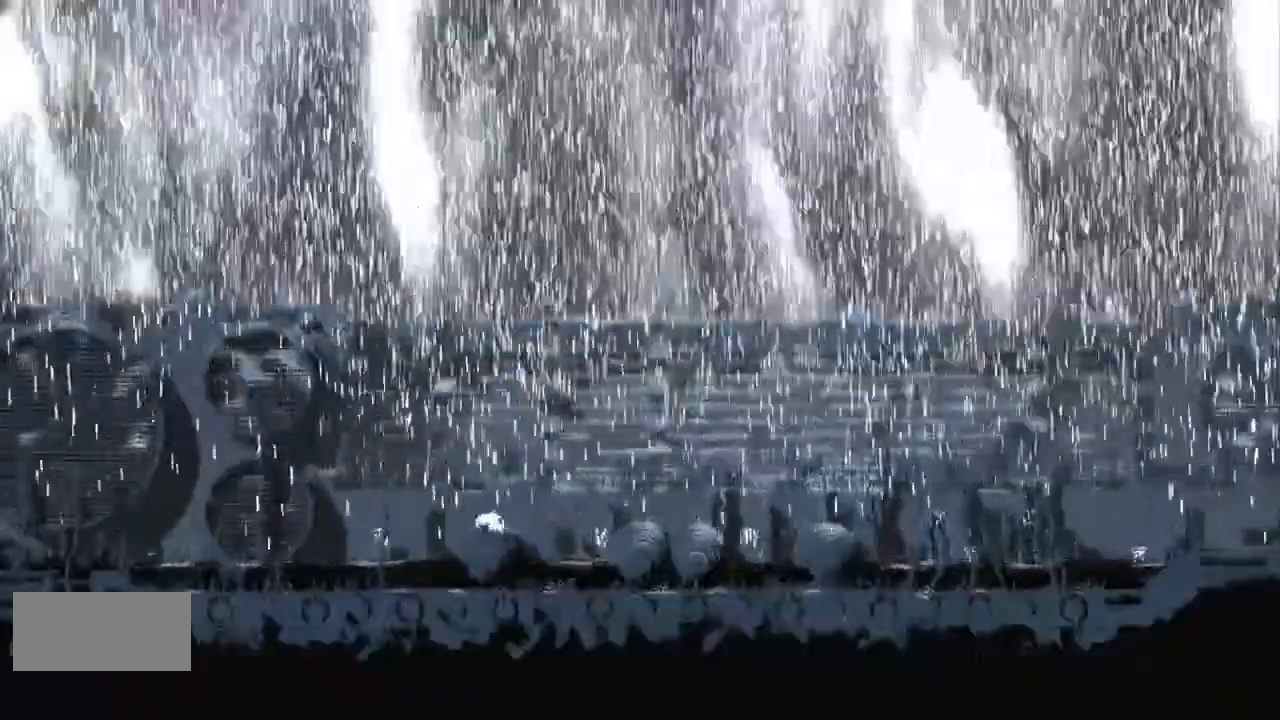
{"keys": ["left"], "events": [[67, "j", "down"], [267, "t", "down"], [400, "t", "up"], [500, "j", "up"]]}
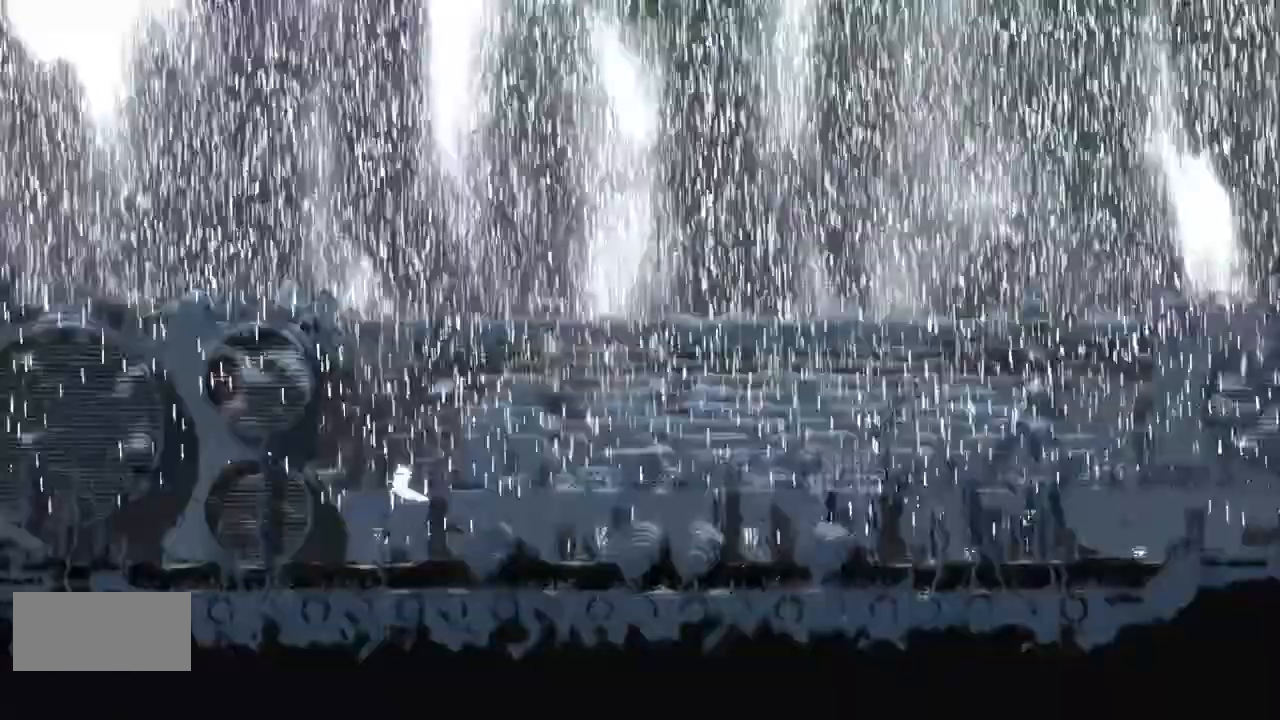
{"keys": ["j", "left", "up"], "events": [[467, "j", "down"], [467, "up", "down"]]}
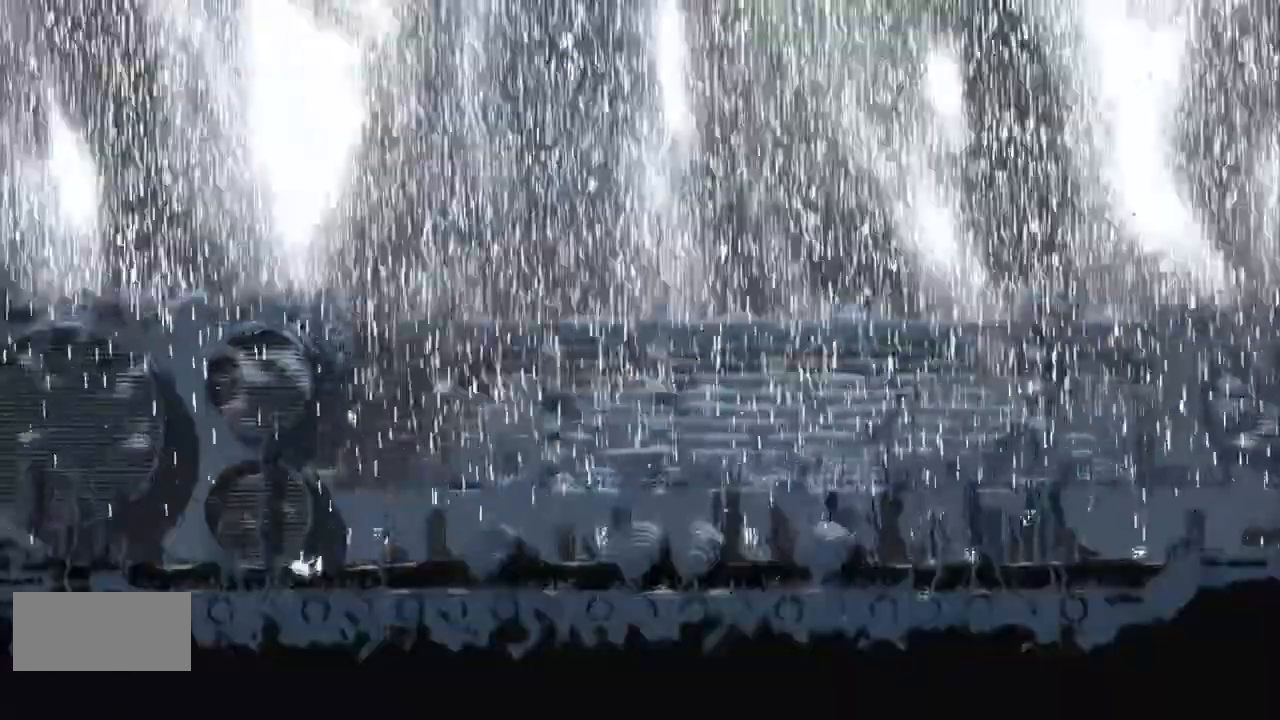
{"keys": ["g", "j", "left", "up"], "events": [[133, "up", "up"], [233, "g", "down"], [233, "up", "down"], [333, "j", "up"], [400, "g", "up"], [400, "up", "up"], [433, "j", "down"], [467, "g", "down"], [467, "up", "down"]]}
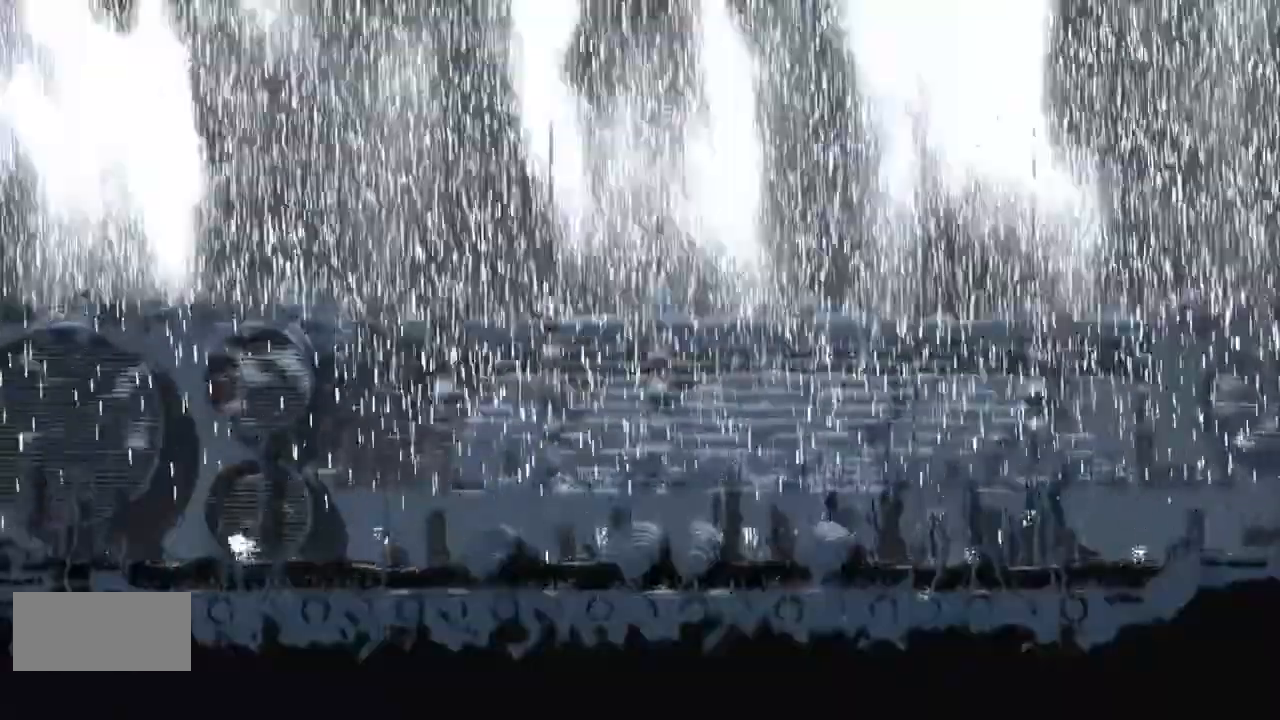
{"keys": ["j", "left"], "events": [[67, "up", "up"], [100, "j", "up"], [133, "g", "up"], [133, "up", "down"], [267, "up", "up"], [400, "j", "down"], [400, "up", "down"], [500, "up", "up"]]}
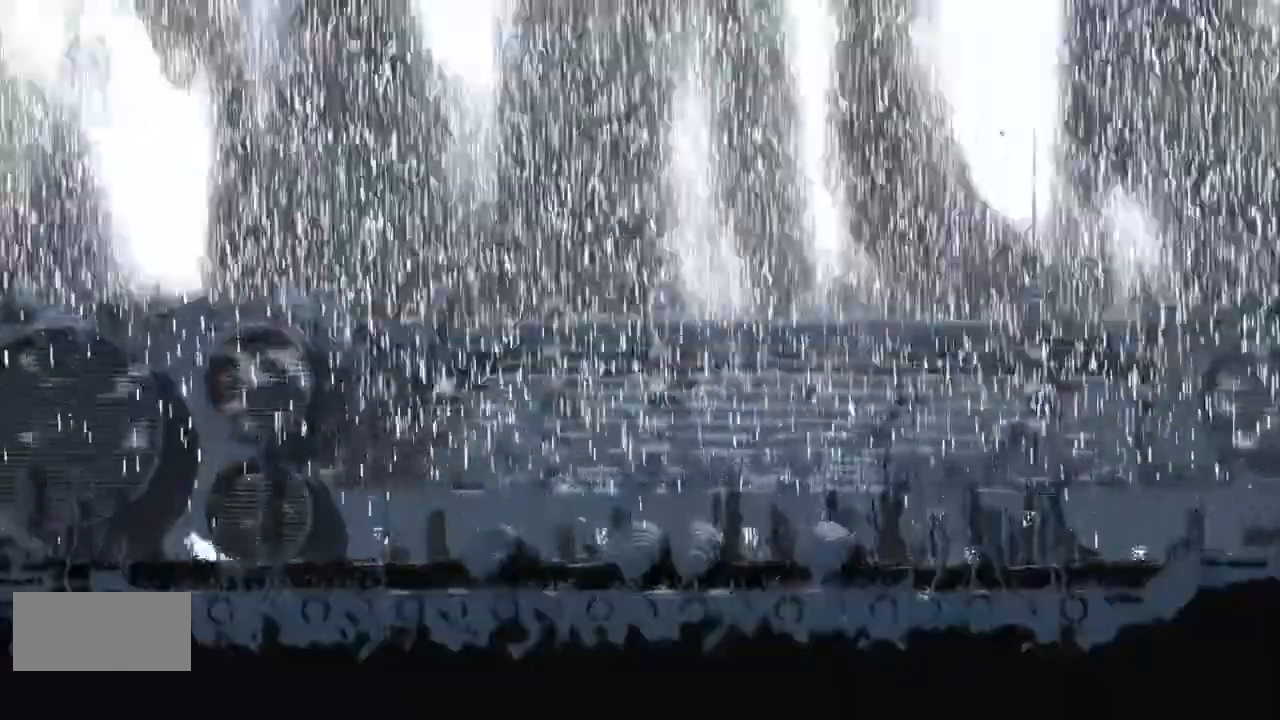
{"keys": ["g", "j", "left"], "events": [[100, "up", "down"], [167, "j", "up"], [267, "j", "down"], [267, "up", "up"], [400, "g", "down"]]}
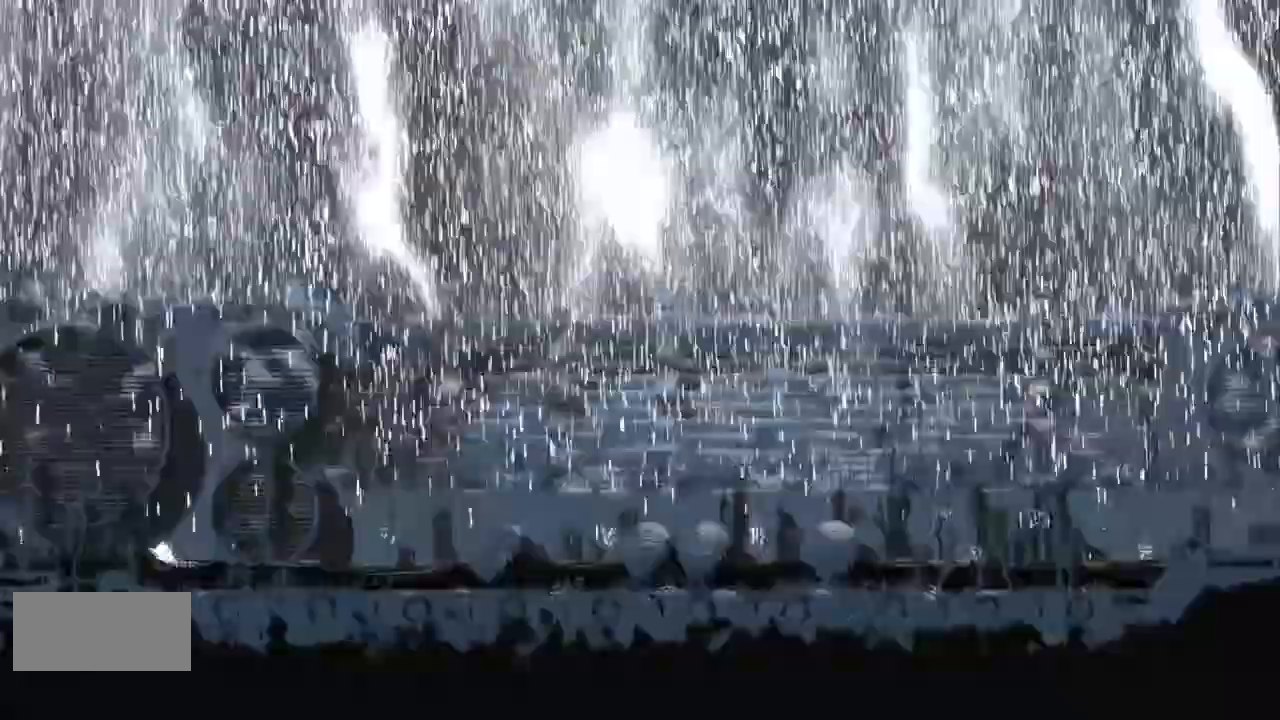
{"keys": ["left"], "events": [[67, "g", "up"], [67, "j", "up"], [133, "up", "down"], [167, "j", "down"], [233, "g", "down"], [233, "up", "up"], [400, "j", "up"], [400, "up", "down"], [433, "g", "up"], [500, "up", "up"]]}
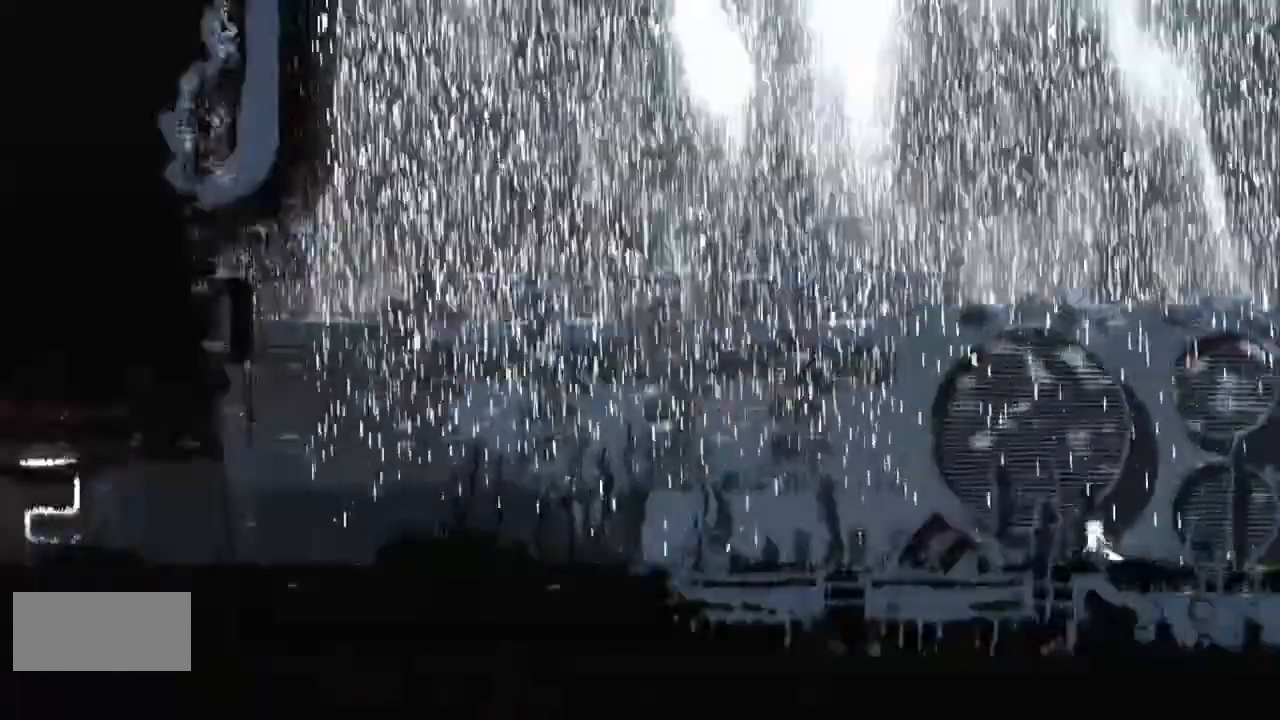
{"keys": ["left"], "events": [[233, "g", "down"], [233, "j", "down"], [433, "g", "up"], [500, "j", "up"]]}
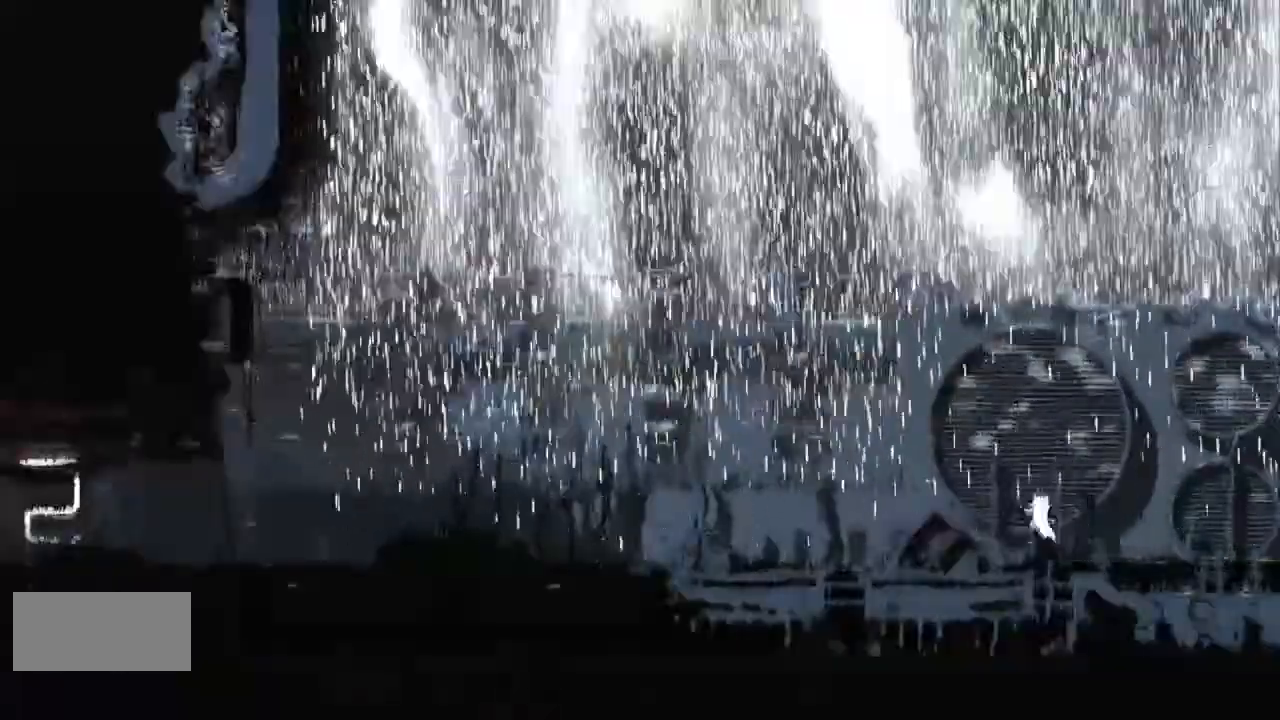
{"keys": ["left"], "events": [[300, "g", "down"], [400, "j", "down"], [467, "g", "up"], [467, "j", "up"]]}
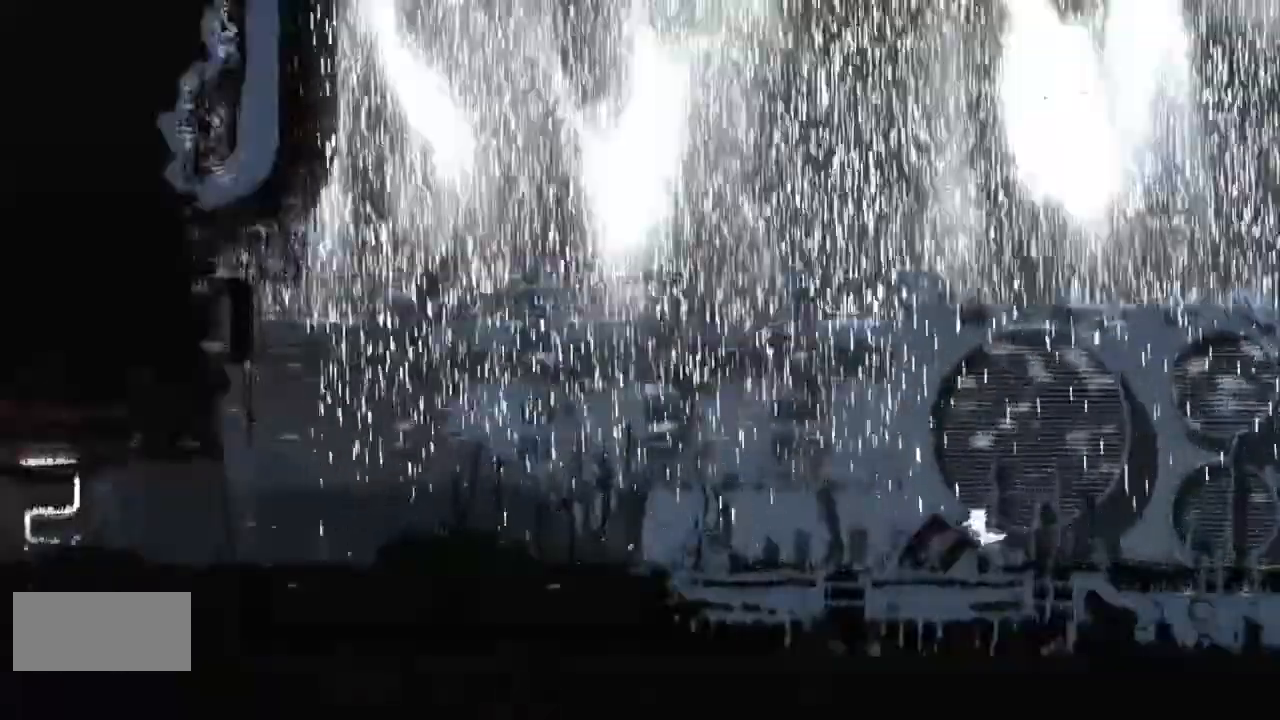
{"keys": ["g", "j", "left", "t"], "events": [[333, "j", "down"], [433, "g", "down"], [433, "t", "down"]]}
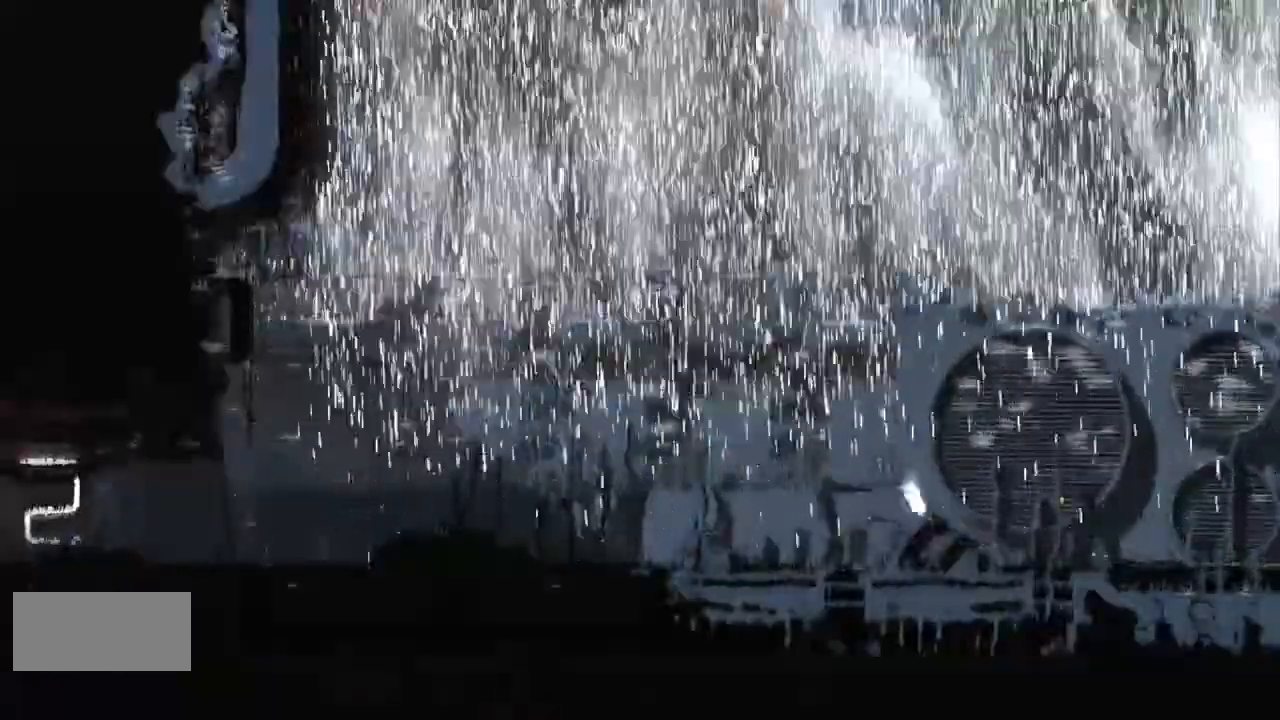
{"keys": ["left"], "events": [[100, "t", "up"], [167, "t", "down"], [233, "g", "up"], [333, "j", "up"], [333, "t", "up"]]}
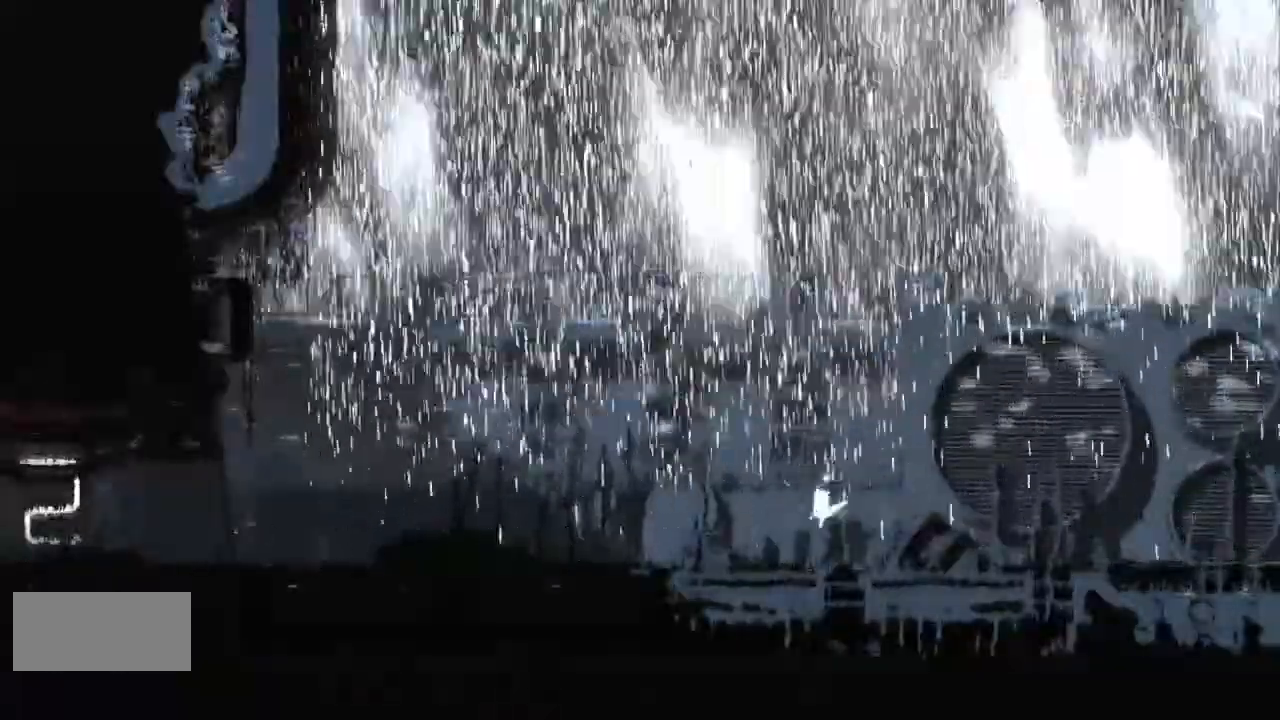
{"keys": ["left"], "events": [[167, "j", "down"], [333, "j", "up"], [400, "j", "down"], [400, "up", "down"], [467, "up", "up"], [500, "j", "up"]]}
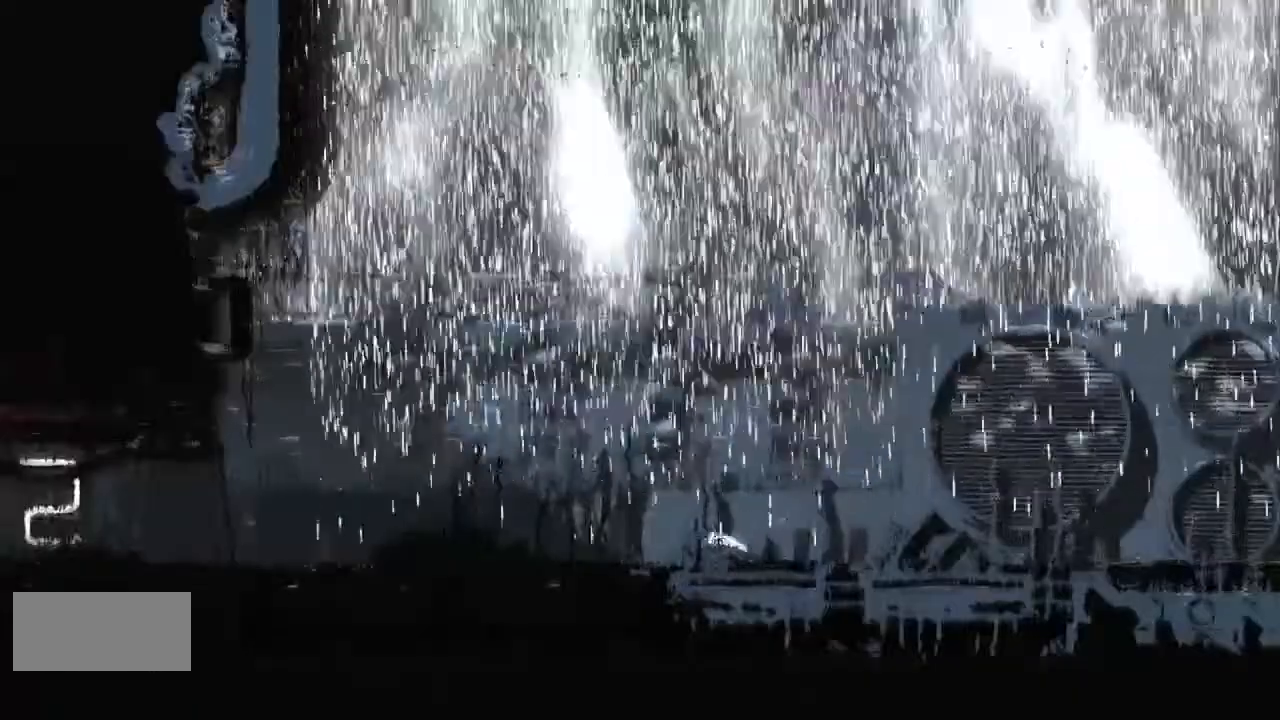
{"keys": ["left"], "events": [[67, "up", "down"], [100, "j", "down"], [167, "up", "up"], [267, "up", "down"], [300, "j", "up"], [433, "up", "up"]]}
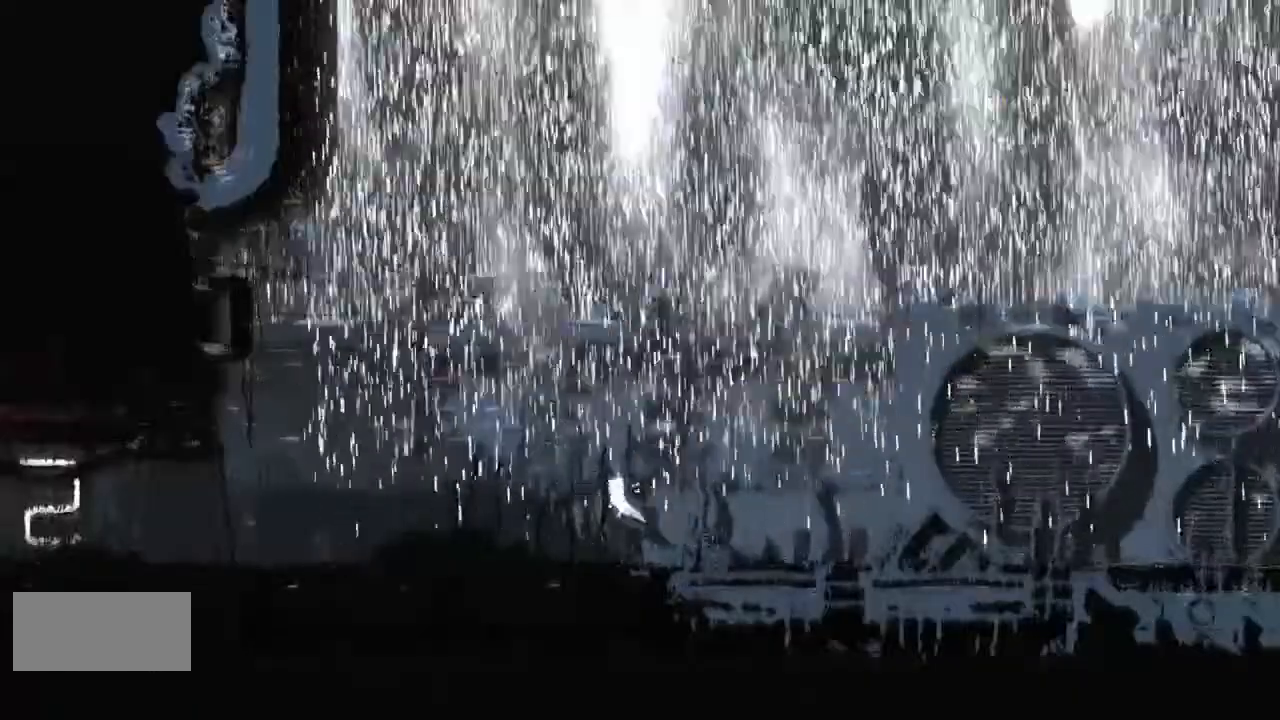
{"keys": ["left"], "events": [[300, "g", "down"], [400, "j", "down"], [467, "g", "up"], [500, "j", "up"]]}
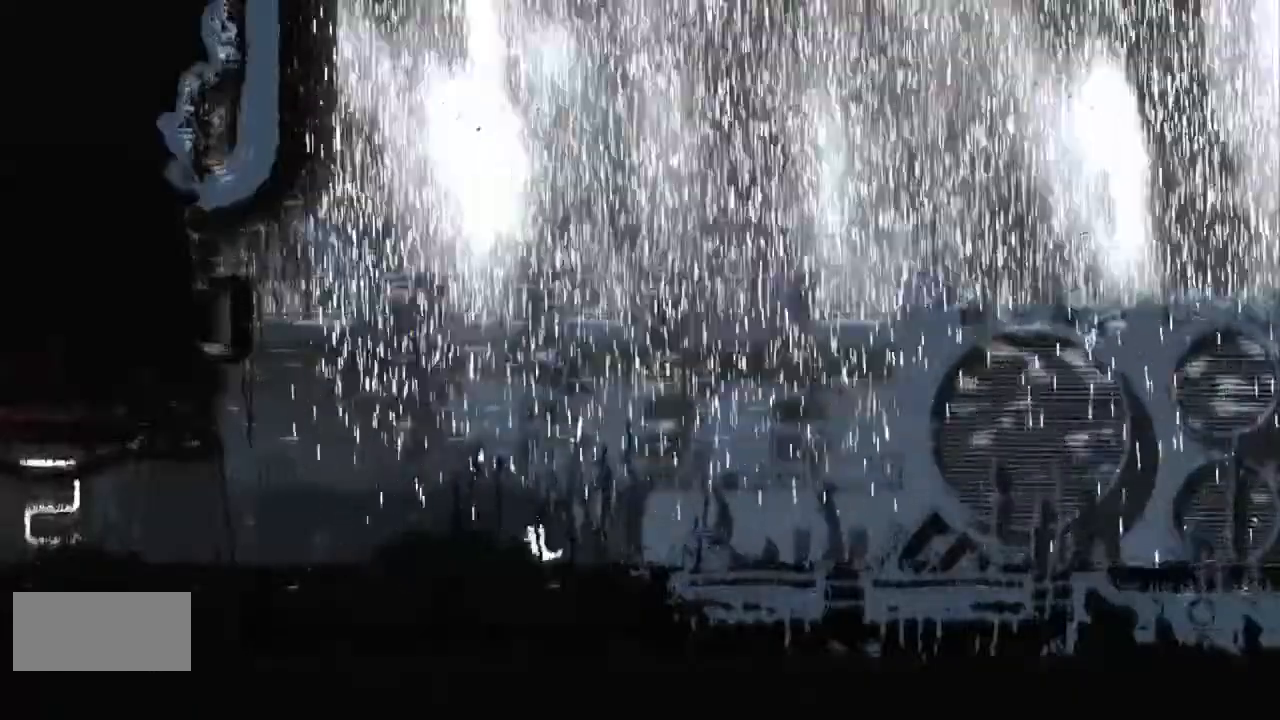
{"keys": ["left", "up"], "events": [[133, "j", "down"], [267, "j", "up"], [267, "up", "down"], [400, "up", "up"], [500, "up", "down"]]}
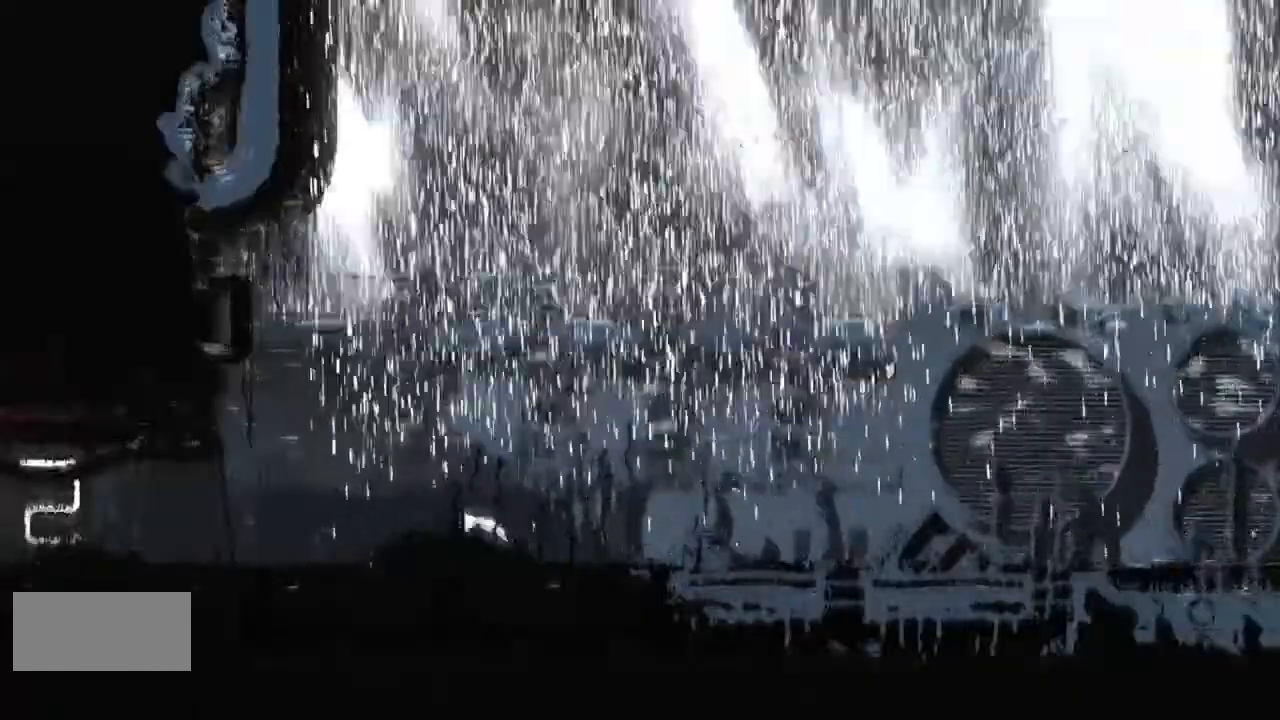
{"keys": ["j", "left", "t"], "events": [[133, "up", "up"], [233, "j", "down"], [400, "t", "down"]]}
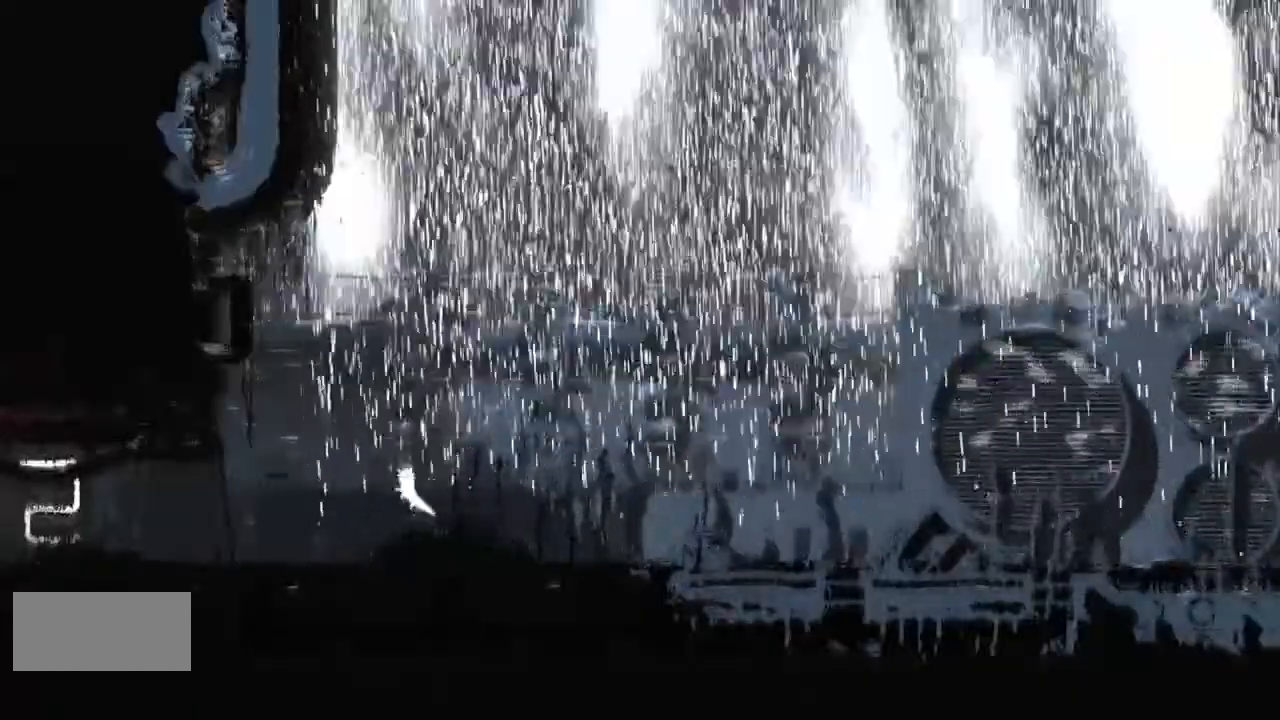
{"keys": ["left"], "events": [[167, "t", "up"], [300, "j", "up"]]}